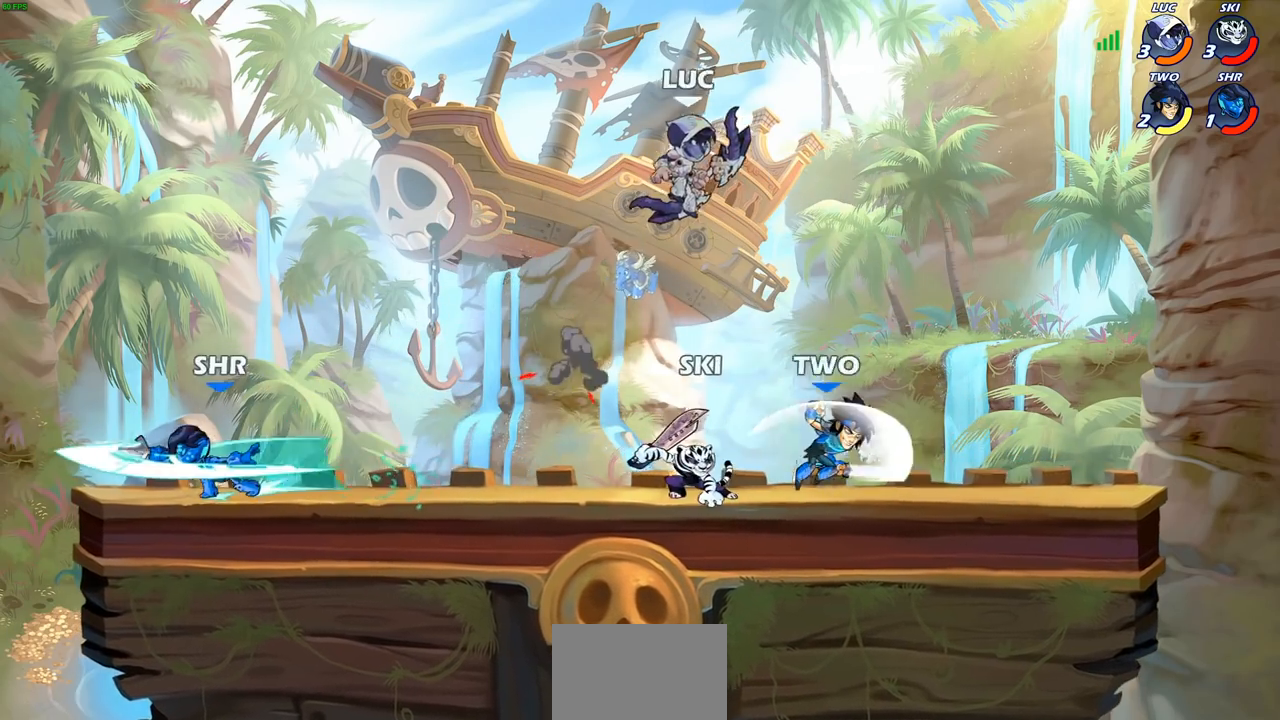
Gameplay with a controller (PlayStation layout); each line is a JSON object with the inputs held at the frame after it. "events" lists button and stick changes between this image and that frame as [ms after this image, input, new state], when the widget could be followed in between.
{"buttons": ["CIRCLE", "R2"], "left_stick": "down", "right_stick": "center", "events": [[133, "left_stick", "down-left"], [233, "left_stick", "down-right"], [383, "left_stick", "down"], [500, "CIRCLE", "down"], [500, "R2", "down"]]}
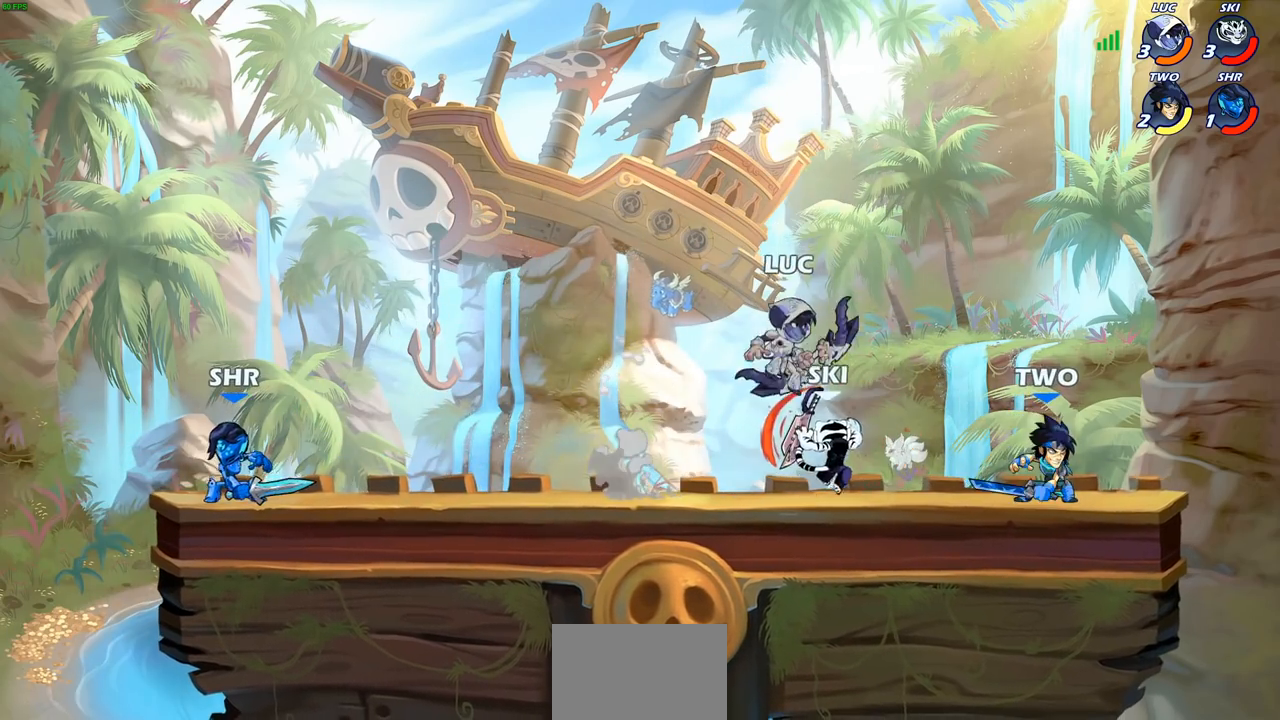
{"buttons": [], "left_stick": "center", "right_stick": "center", "events": [[67, "left_stick", "center"], [100, "CIRCLE", "up"], [133, "R2", "up"]]}
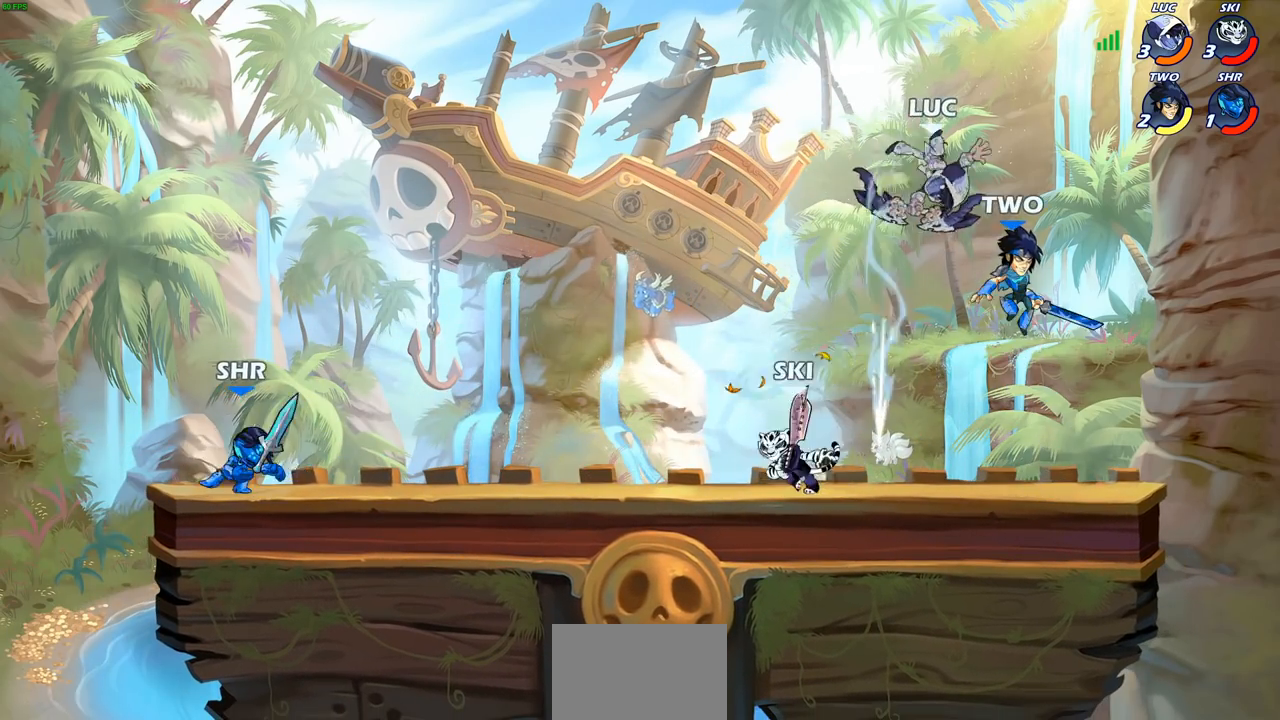
{"buttons": ["CROSS"], "left_stick": "right", "right_stick": "center", "events": [[367, "CROSS", "down"], [417, "left_stick", "right"]]}
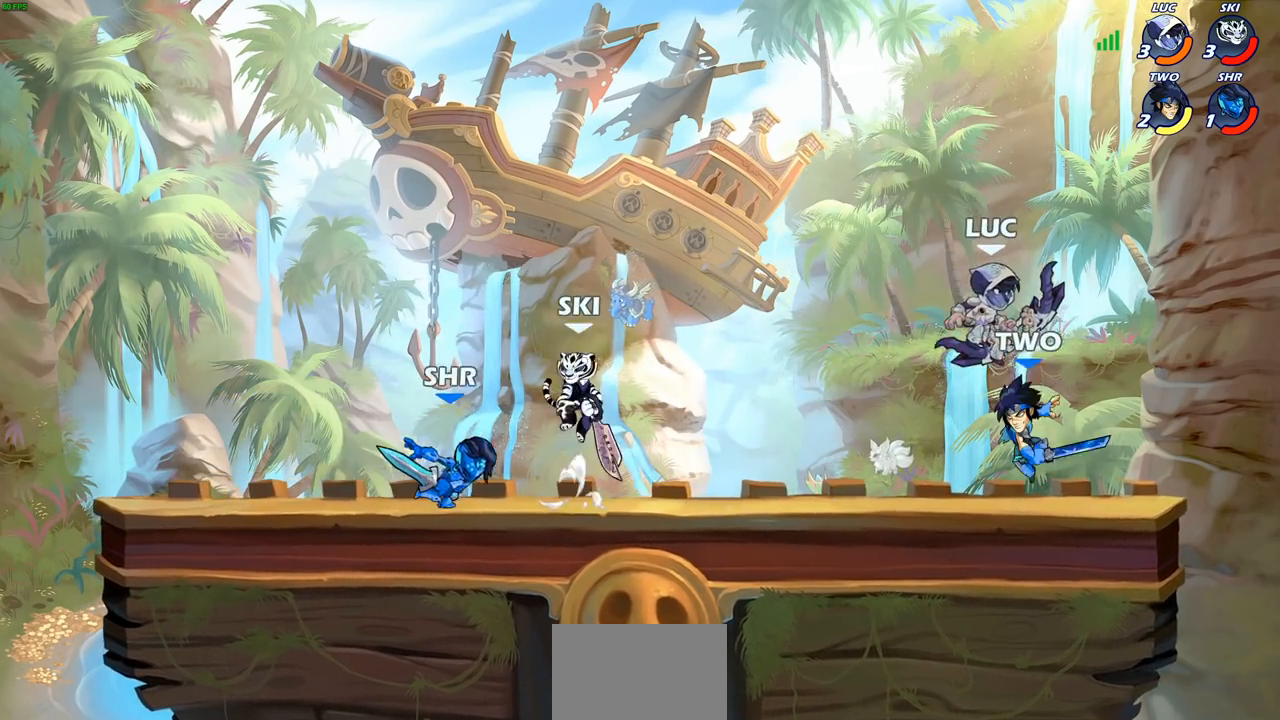
{"buttons": [], "left_stick": "center", "right_stick": "center", "events": [[17, "CROSS", "up"], [33, "left_stick", "down-right"], [233, "SQUARE", "down"], [283, "left_stick", "center"], [317, "SQUARE", "up"]]}
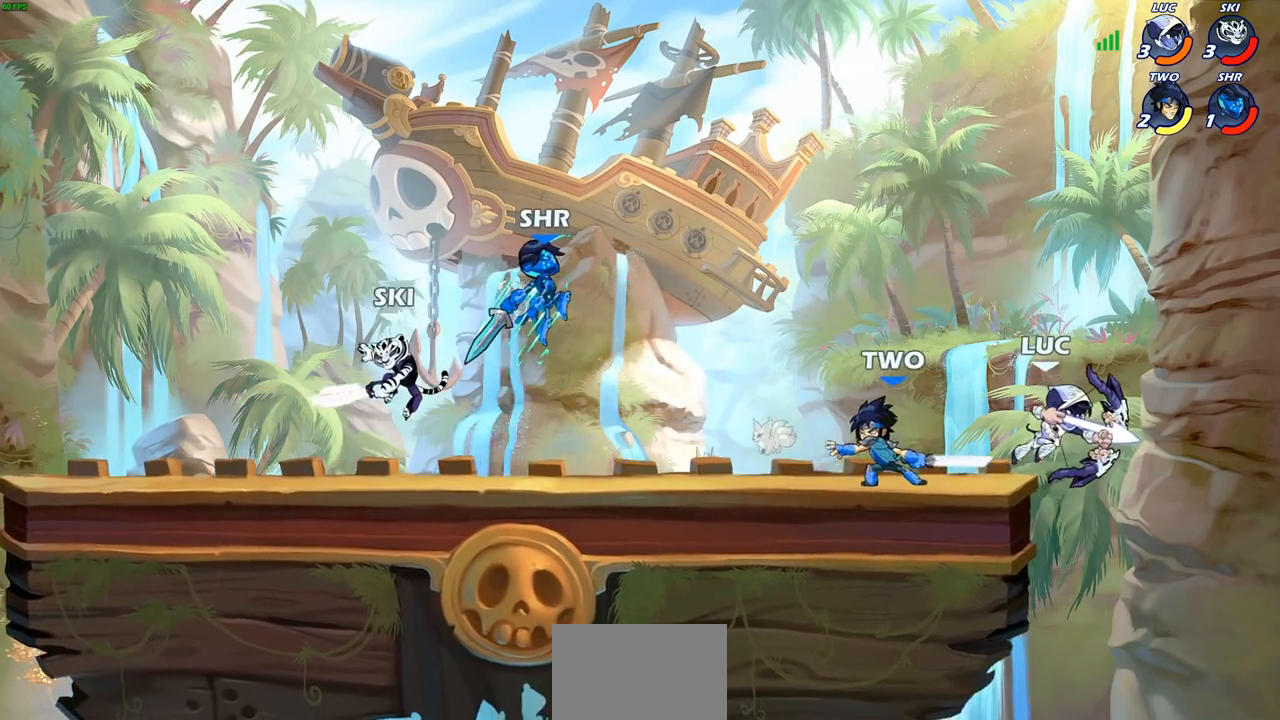
{"buttons": ["CROSS"], "left_stick": "up", "right_stick": "center", "events": [[350, "left_stick", "left"], [367, "CROSS", "down"], [500, "left_stick", "up"]]}
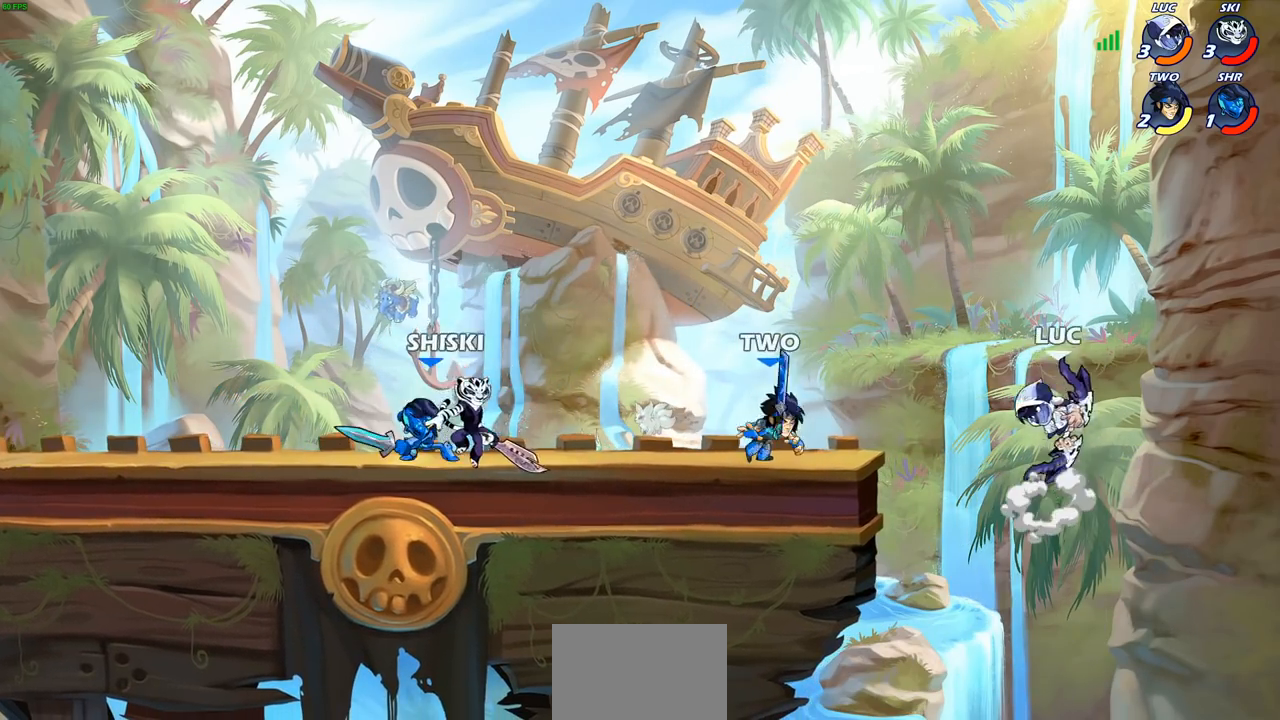
{"buttons": [], "left_stick": "down-left", "right_stick": "center", "events": [[17, "CROSS", "up"], [150, "CROSS", "down"], [183, "left_stick", "up-left"], [350, "CROSS", "up"], [400, "left_stick", "down-left"], [433, "SQUARE", "down"], [483, "SQUARE", "up"]]}
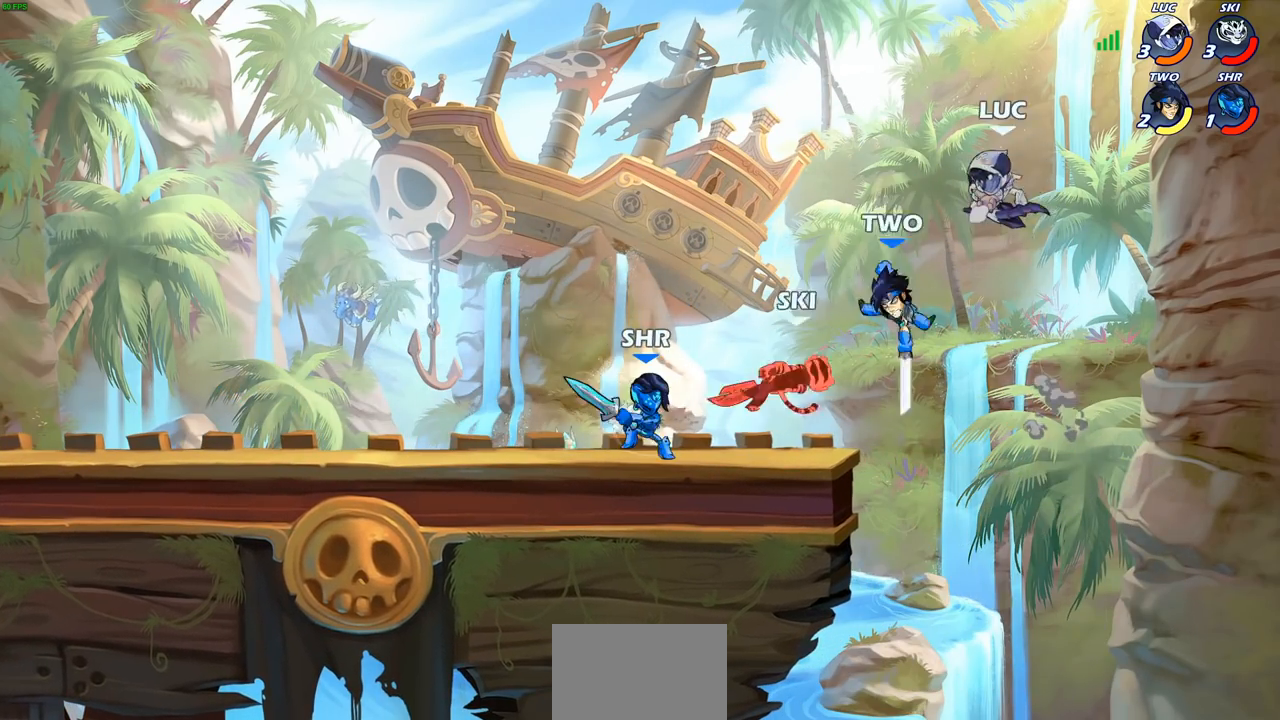
{"buttons": [], "left_stick": "left", "right_stick": "center", "events": [[17, "left_stick", "center"], [283, "left_stick", "left"]]}
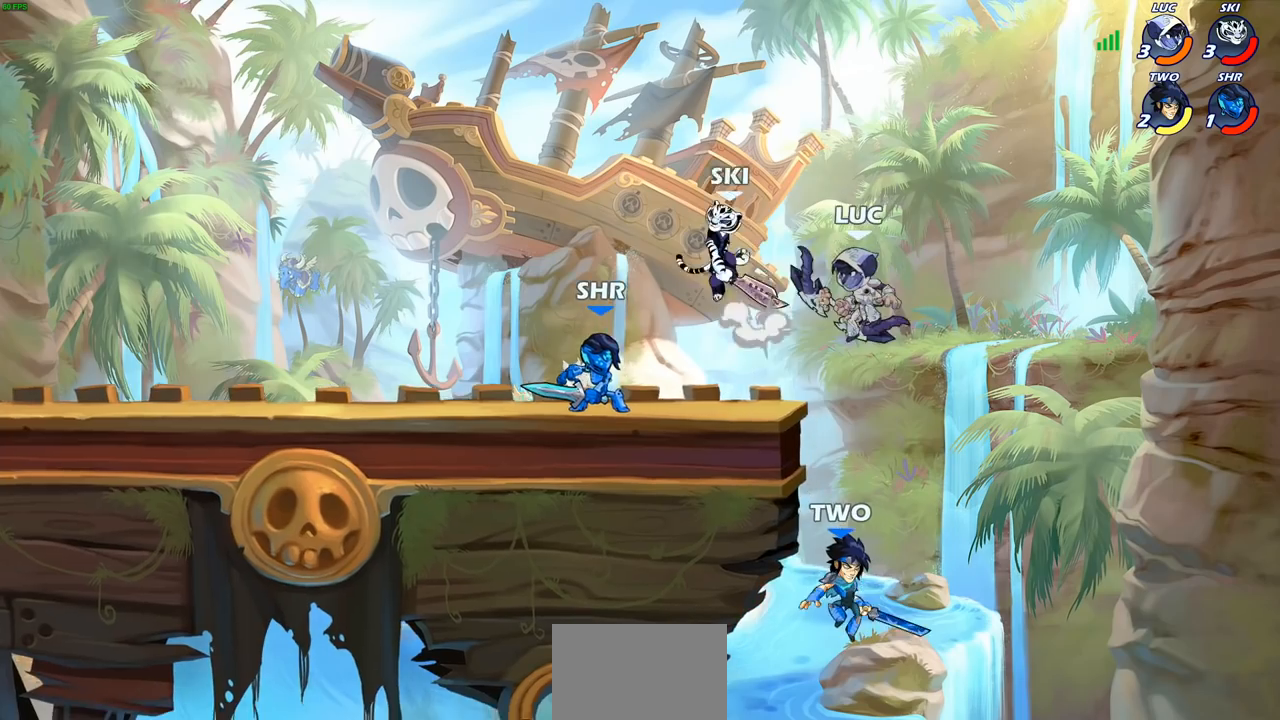
{"buttons": [], "left_stick": "up-right", "right_stick": "center", "events": [[333, "left_stick", "up-right"], [400, "CROSS", "down"], [450, "CROSS", "up"]]}
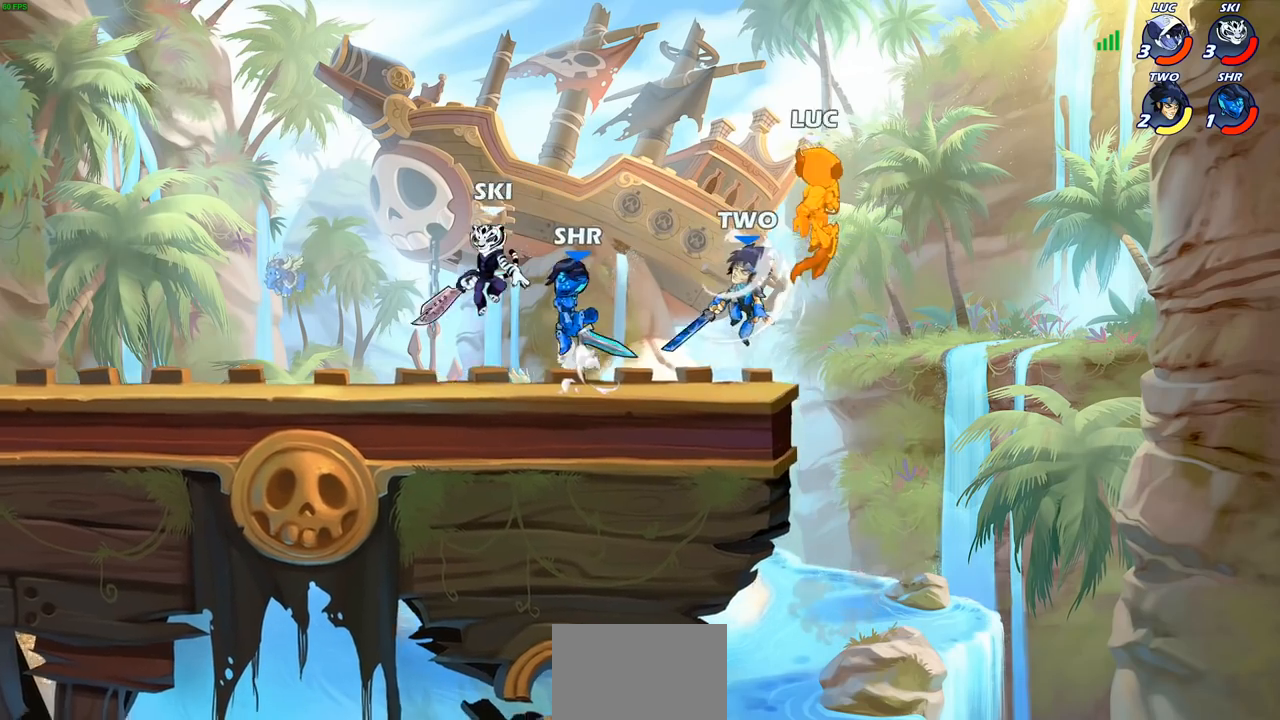
{"buttons": [], "left_stick": "down-right", "right_stick": "center", "events": [[67, "left_stick", "center"], [383, "left_stick", "right"], [433, "left_stick", "down-right"]]}
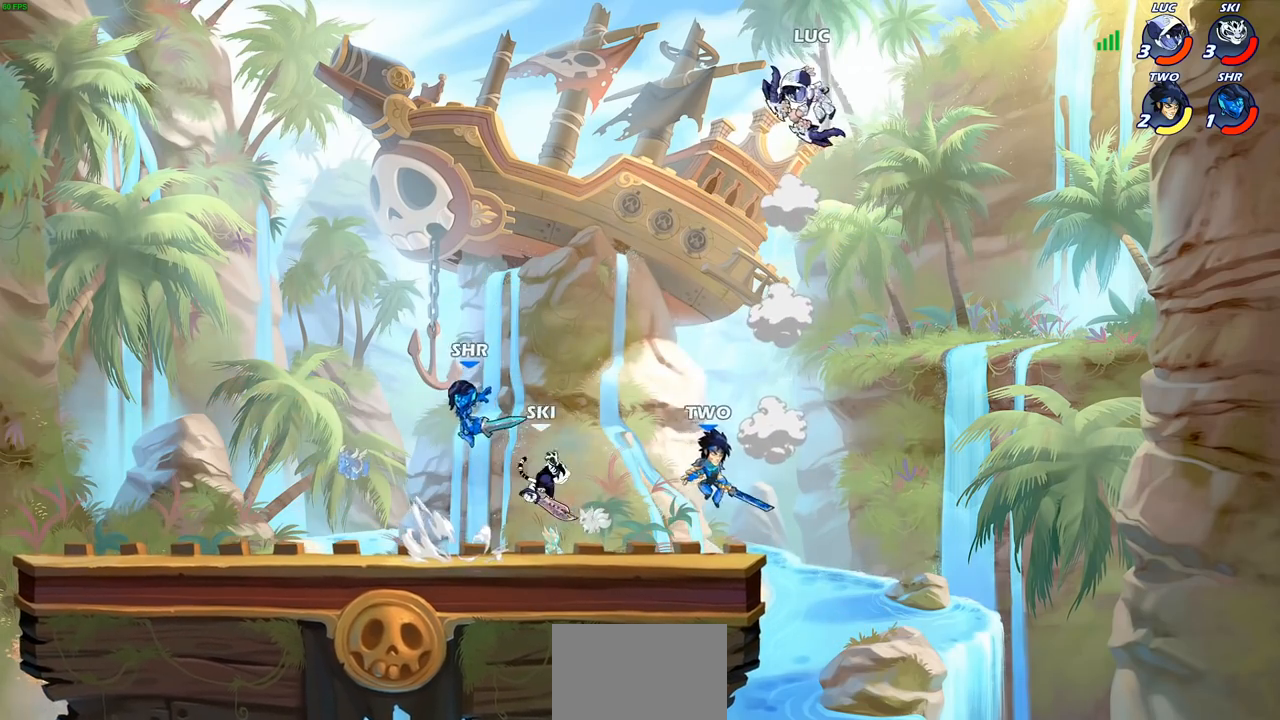
{"buttons": [], "left_stick": "left", "right_stick": "center", "events": [[267, "left_stick", "down-left"], [417, "left_stick", "left"]]}
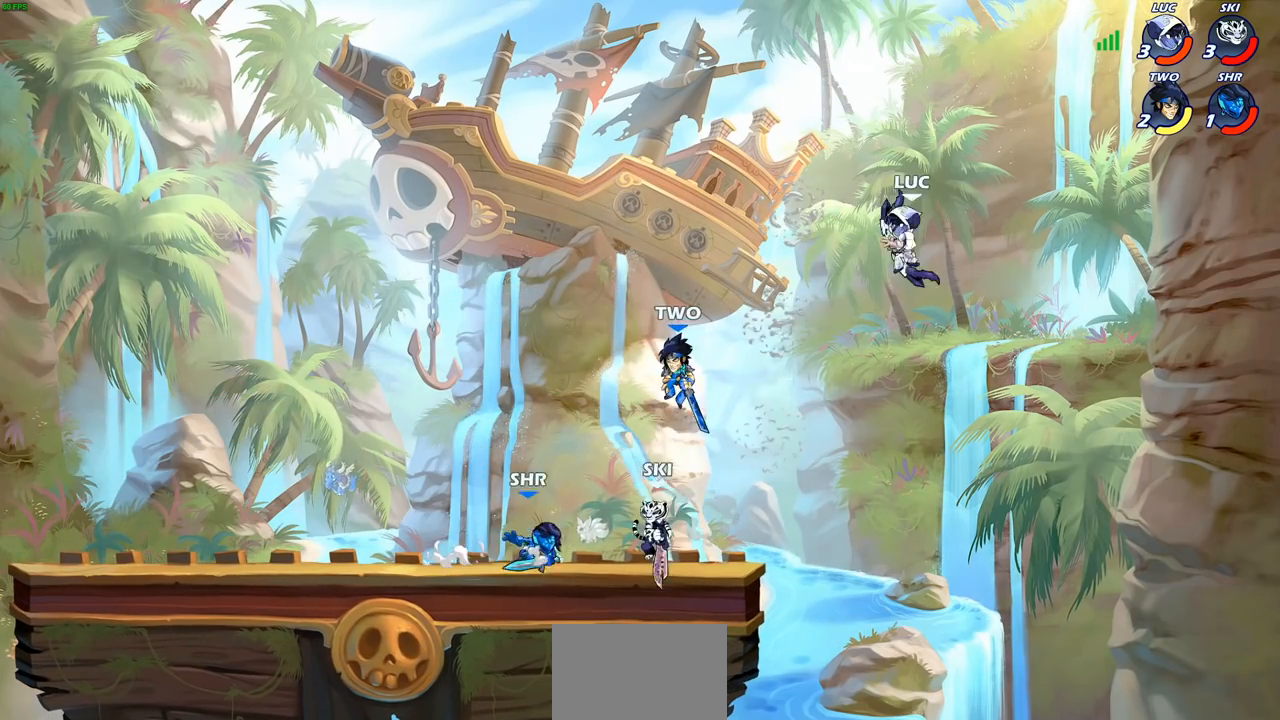
{"buttons": ["CROSS"], "left_stick": "down-left", "right_stick": "center", "events": [[133, "left_stick", "up"], [233, "left_stick", "up-left"], [467, "CROSS", "down"], [467, "left_stick", "down-left"]]}
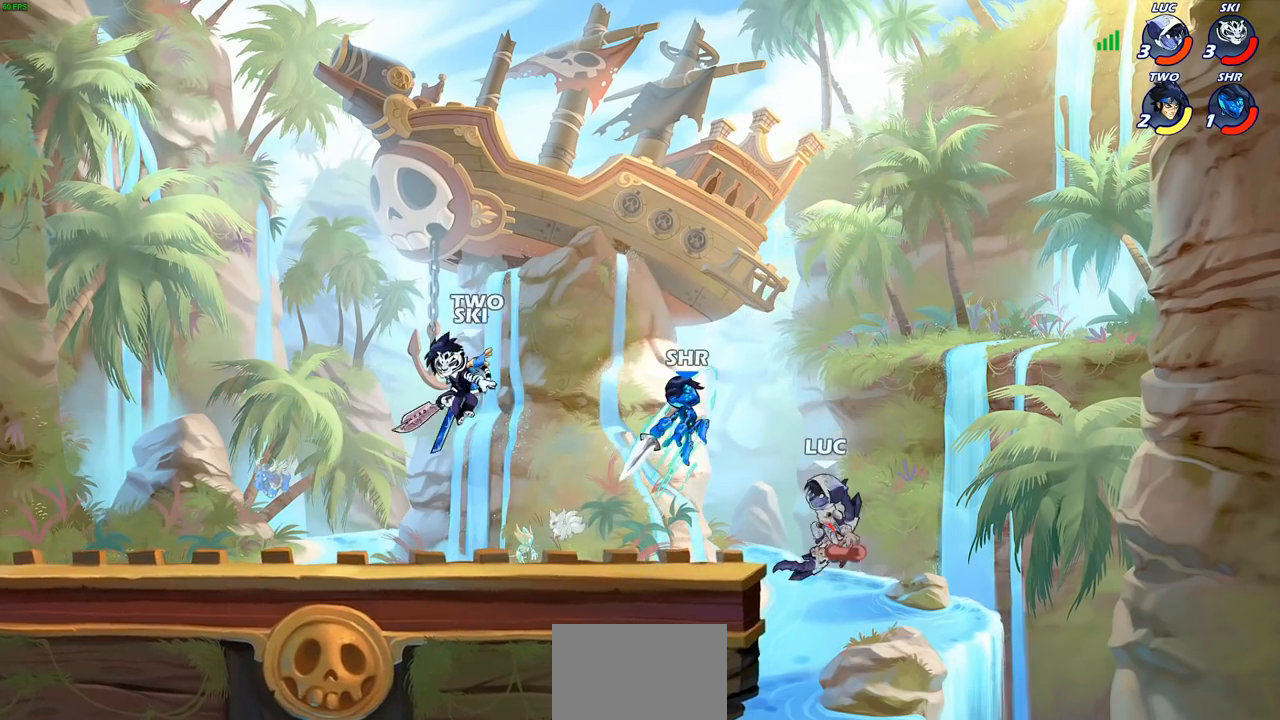
{"buttons": [], "left_stick": "center", "right_stick": "center", "events": [[100, "CROSS", "up"], [133, "R2", "down"], [167, "CIRCLE", "down"], [267, "CIRCLE", "up"], [283, "left_stick", "center"], [300, "R2", "up"]]}
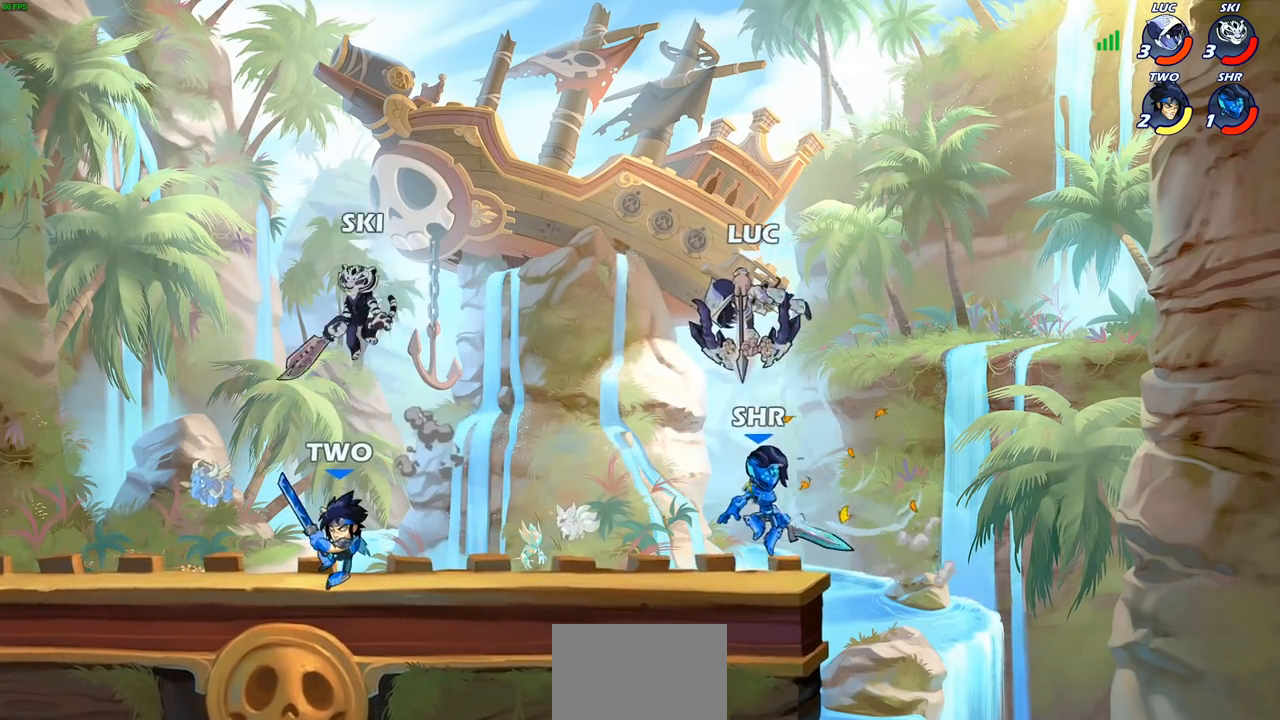
{"buttons": [], "left_stick": "right", "right_stick": "center", "events": [[417, "left_stick", "right"]]}
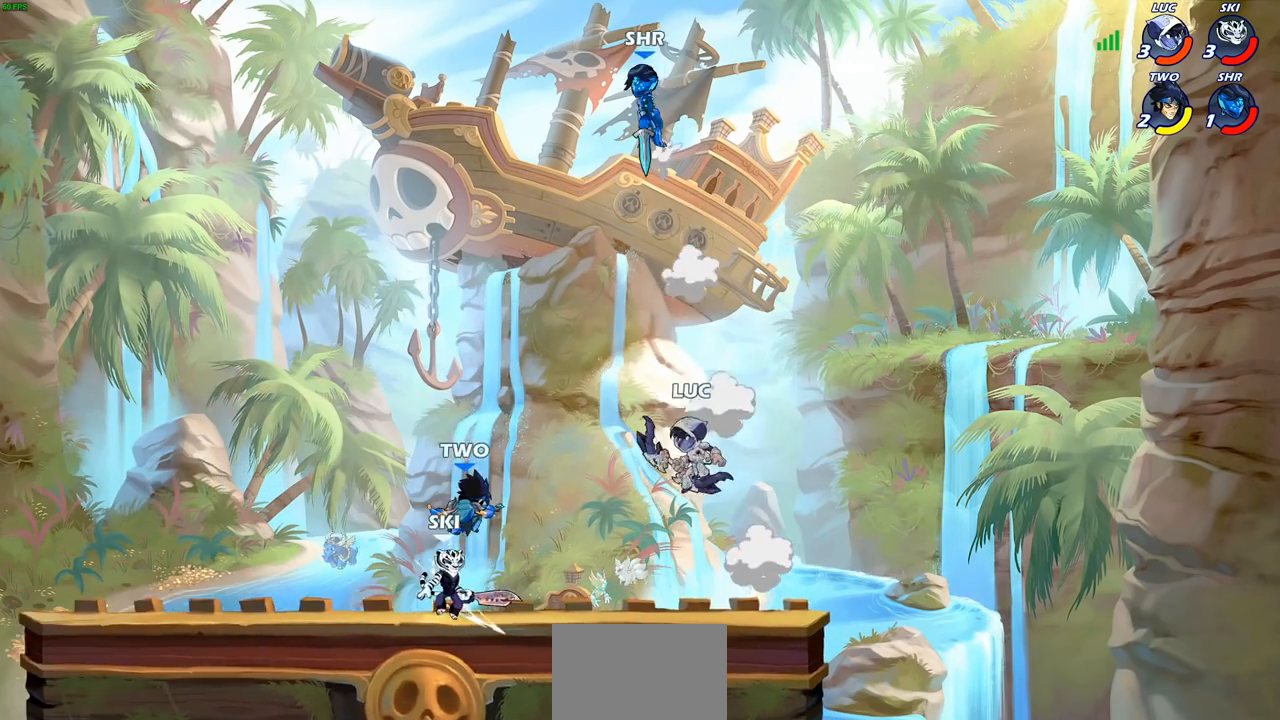
{"buttons": [], "left_stick": "right", "right_stick": "center", "events": [[350, "left_stick", "up-left"], [467, "left_stick", "right"]]}
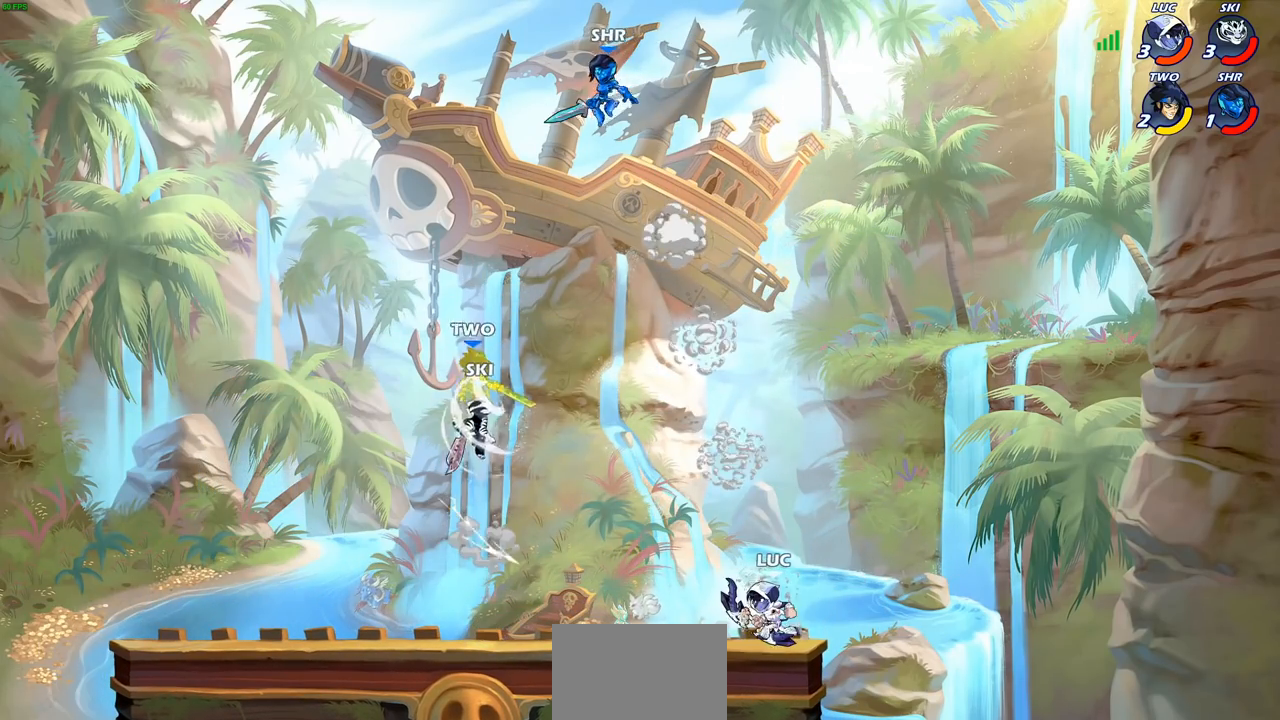
{"buttons": ["R2"], "left_stick": "left", "right_stick": "center", "events": [[33, "left_stick", "left"], [133, "left_stick", "right"], [200, "left_stick", "up-left"], [300, "left_stick", "up-right"], [367, "left_stick", "left"], [500, "R2", "down"]]}
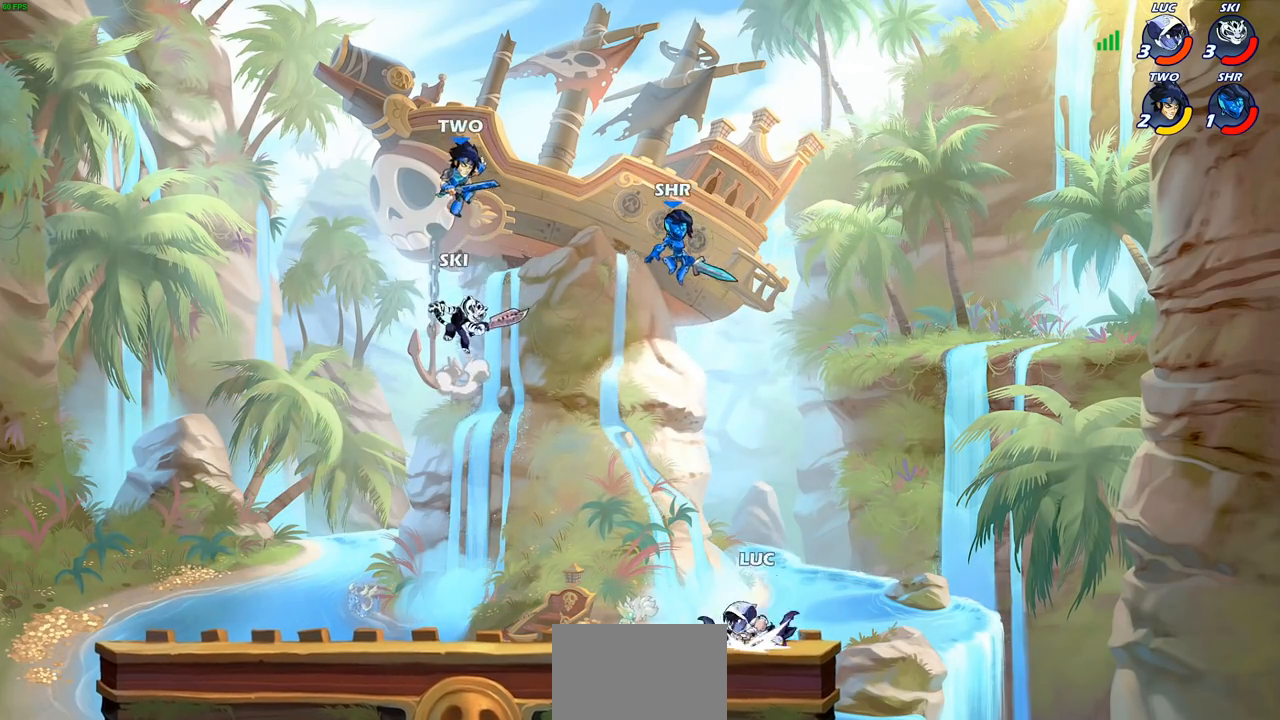
{"buttons": [], "left_stick": "center", "right_stick": "center", "events": [[17, "CROSS", "down"], [50, "left_stick", "up"], [117, "CIRCLE", "down"], [133, "CROSS", "up"], [150, "R2", "up"], [150, "left_stick", "right"], [183, "CIRCLE", "up"], [267, "CIRCLE", "down"], [400, "CIRCLE", "up"], [467, "left_stick", "center"]]}
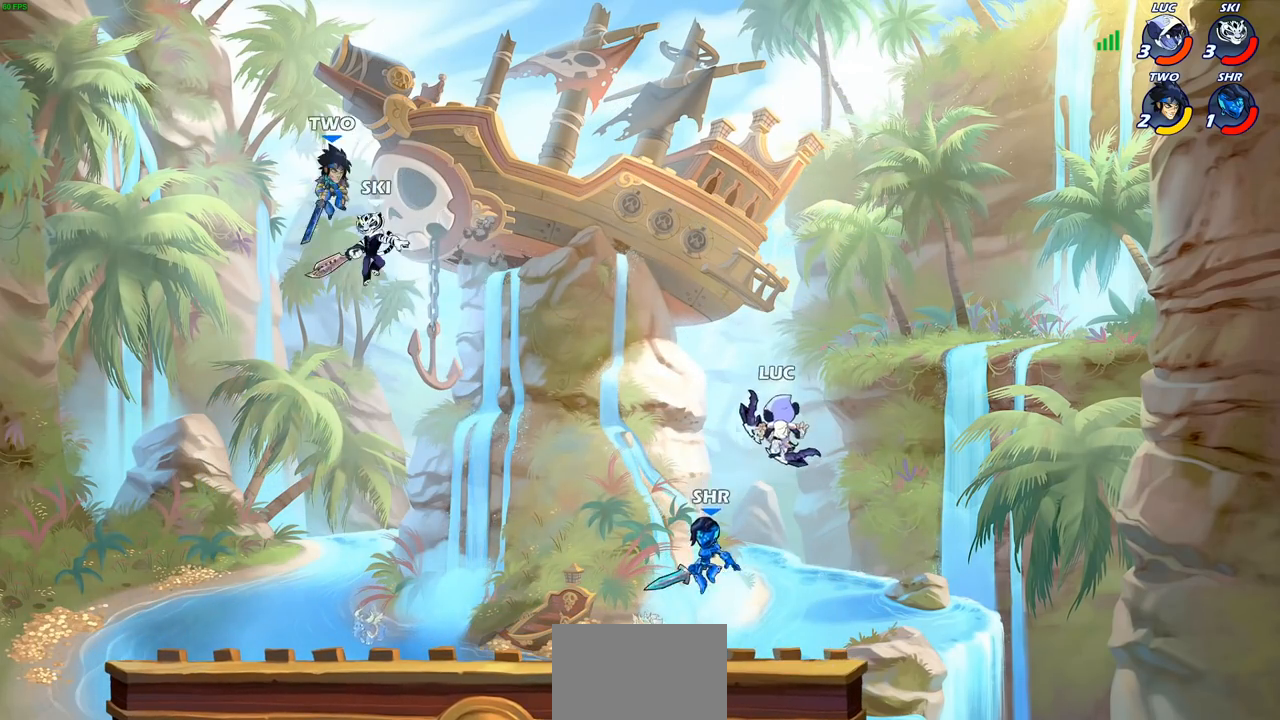
{"buttons": [], "left_stick": "center", "right_stick": "center", "events": [[183, "left_stick", "left"], [250, "left_stick", "down-left"], [350, "SQUARE", "down"], [450, "SQUARE", "up"], [467, "left_stick", "center"]]}
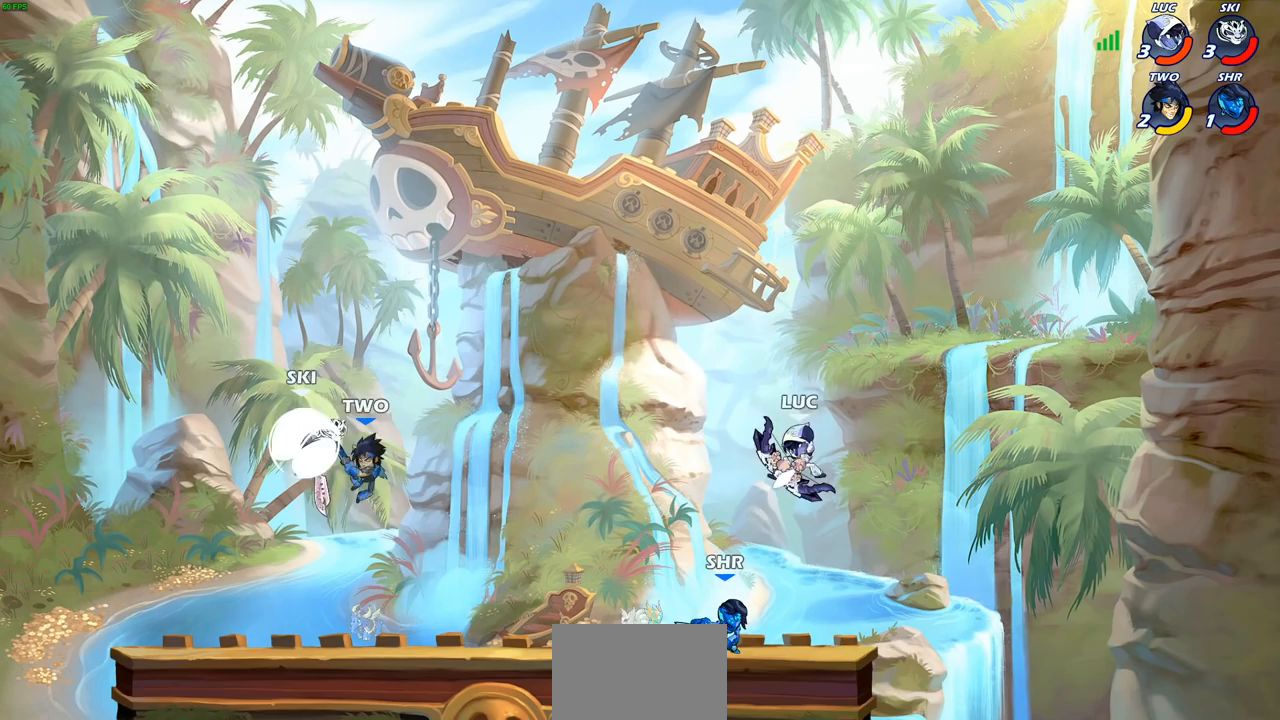
{"buttons": ["SQUARE"], "left_stick": "center", "right_stick": "center", "events": [[467, "SQUARE", "down"]]}
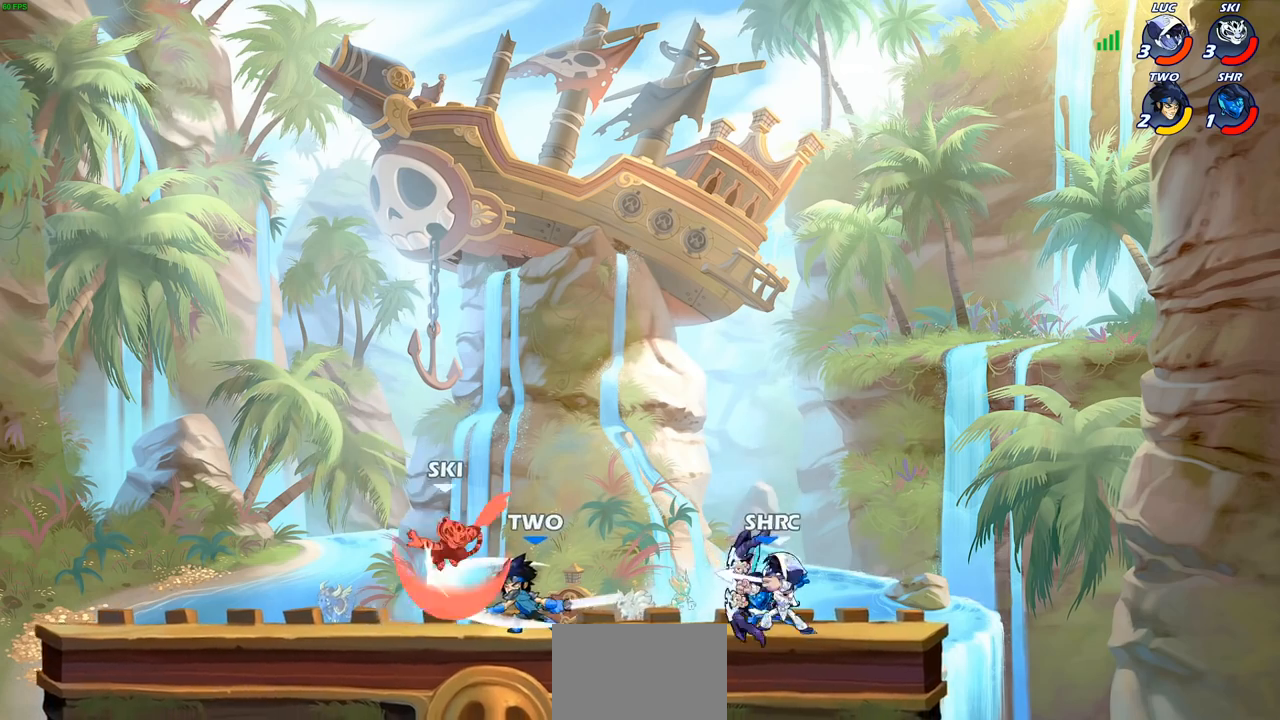
{"buttons": [], "left_stick": "center", "right_stick": "center", "events": [[83, "SQUARE", "up"]]}
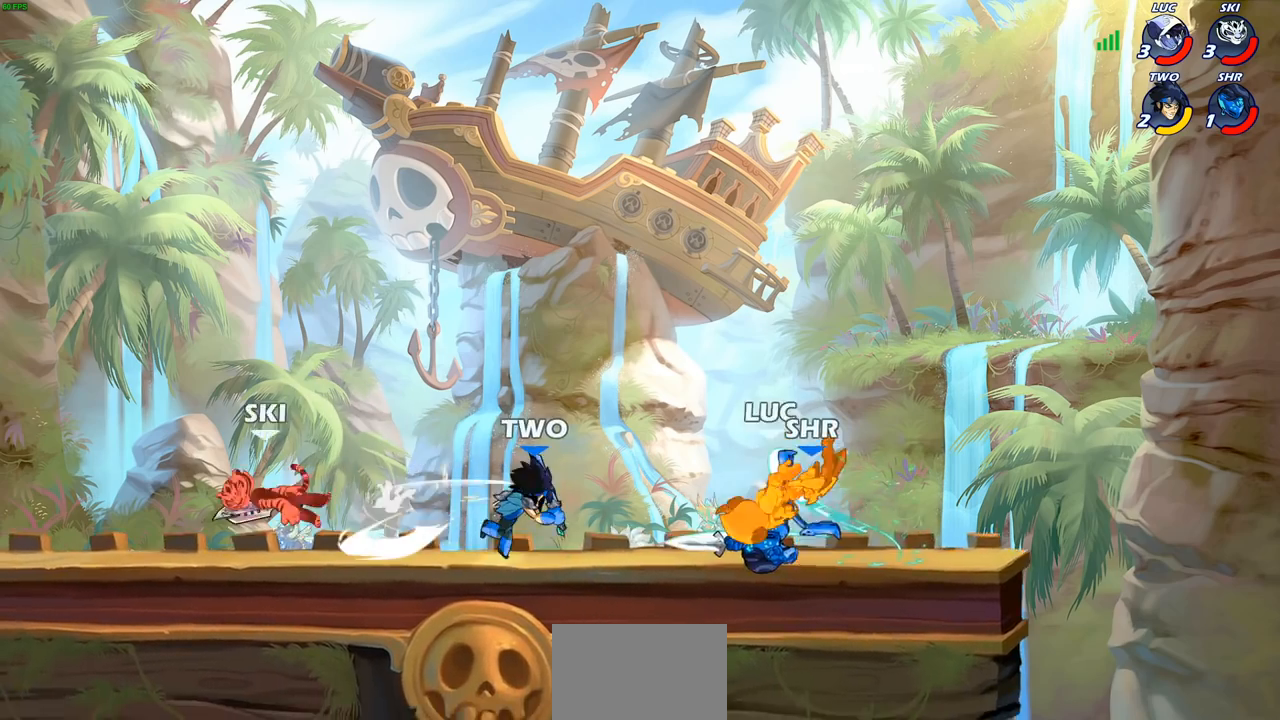
{"buttons": [], "left_stick": "left", "right_stick": "center", "events": [[483, "left_stick", "left"]]}
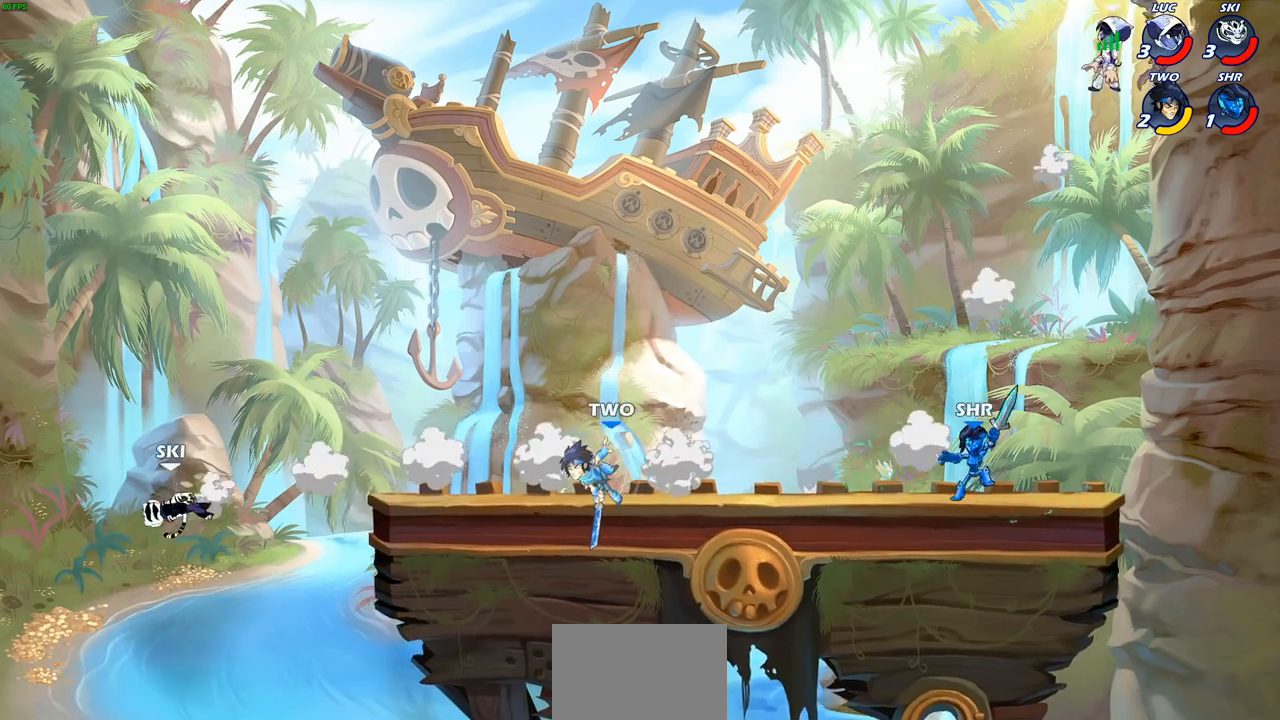
{"buttons": ["R2"], "left_stick": "left", "right_stick": "center", "events": [[200, "R2", "down"], [333, "R2", "up"], [417, "R2", "down"]]}
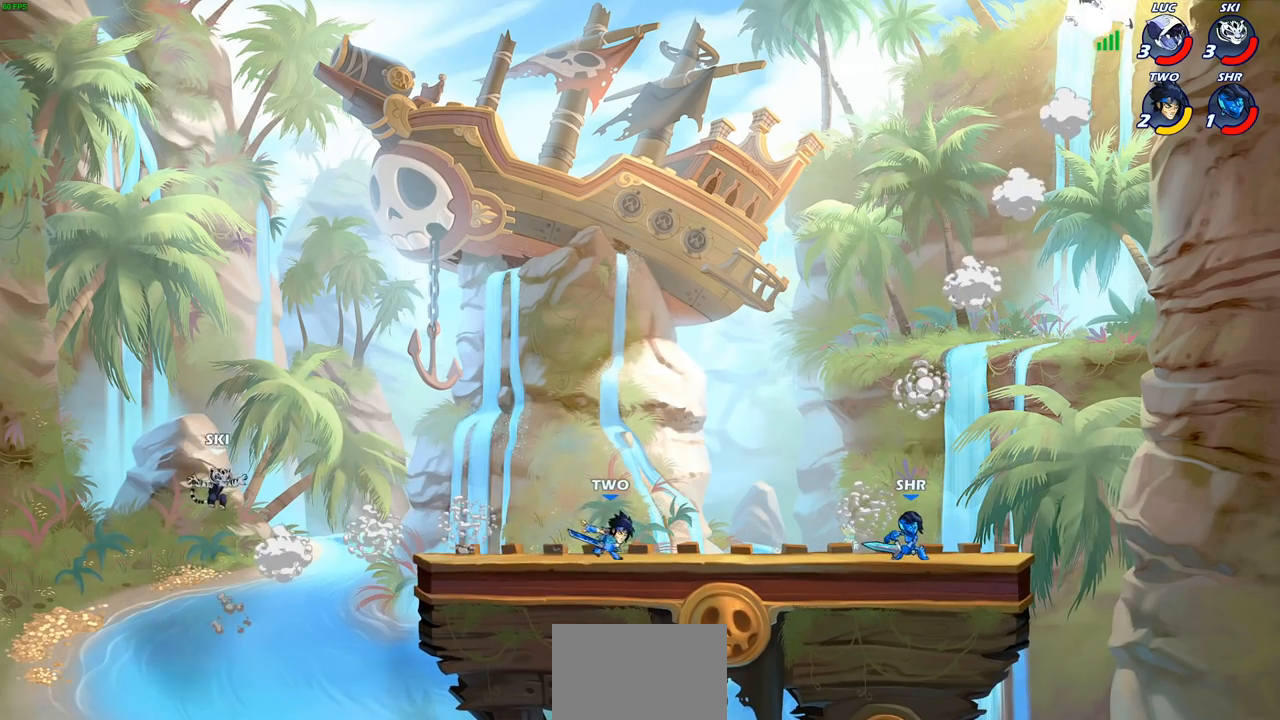
{"buttons": [], "left_stick": "down-left", "right_stick": "center", "events": [[67, "R2", "up"], [250, "left_stick", "down-right"], [483, "left_stick", "down-left"]]}
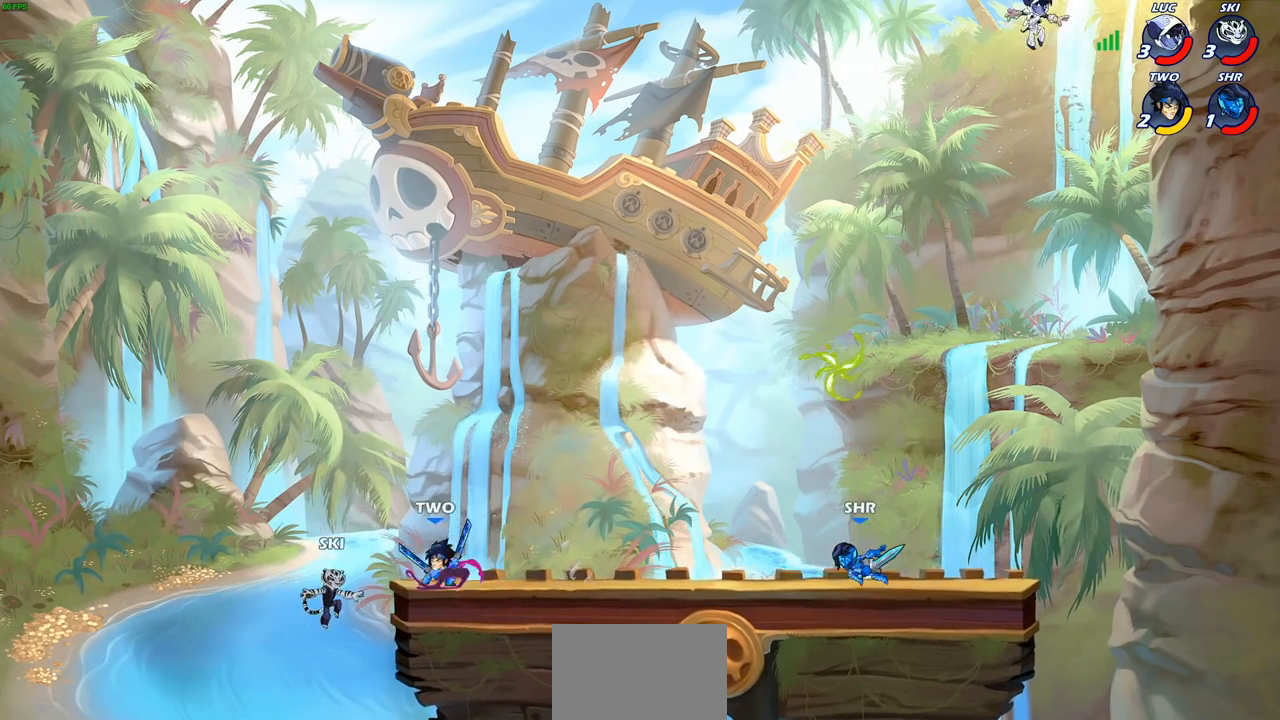
{"buttons": [], "left_stick": "down-left", "right_stick": "center", "events": [[117, "left_stick", "left"], [300, "left_stick", "down-left"]]}
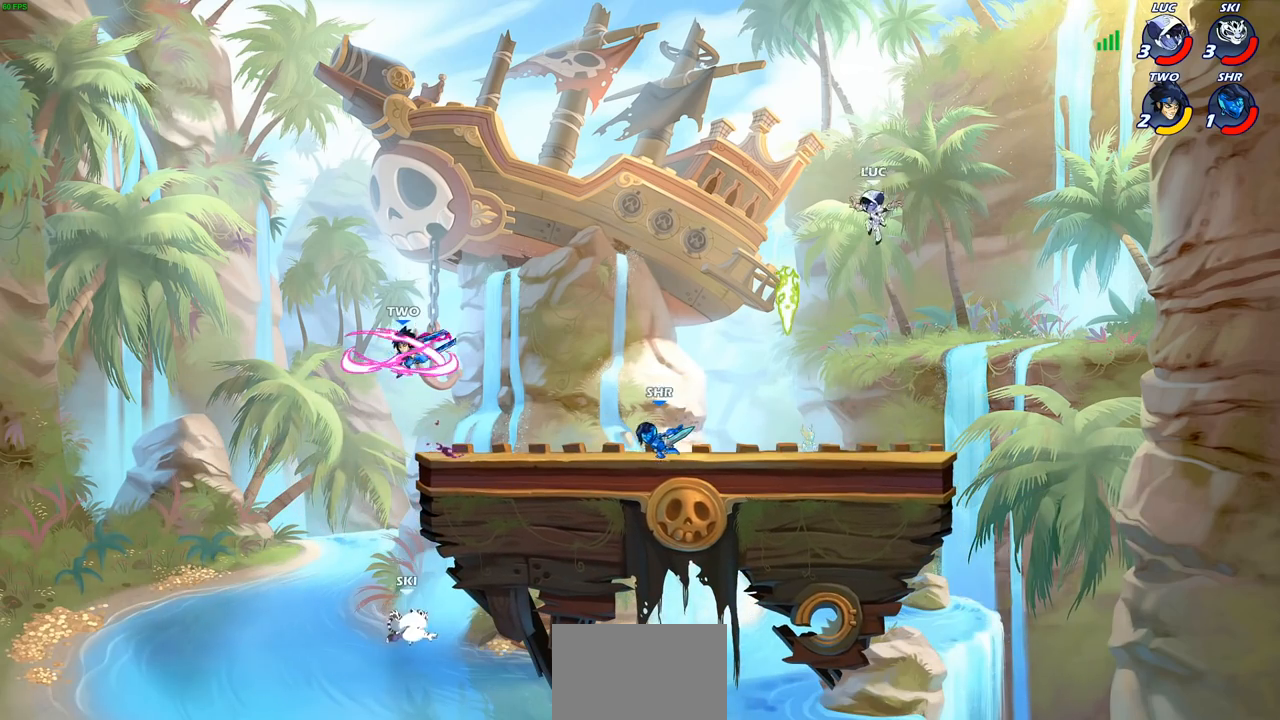
{"buttons": [], "left_stick": "up-left", "right_stick": "center", "events": [[200, "left_stick", "down-right"], [250, "left_stick", "right"], [300, "R1", "down"], [400, "R1", "up"], [433, "left_stick", "up-left"]]}
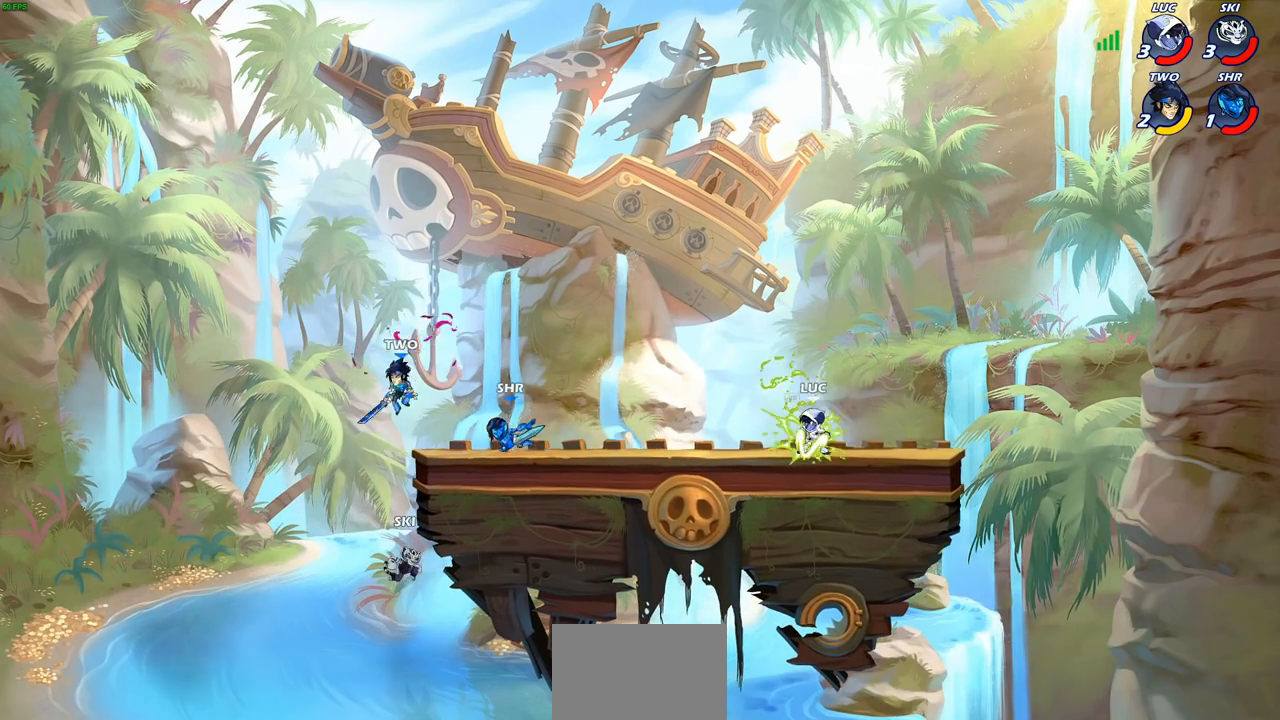
{"buttons": [], "left_stick": "right", "right_stick": "center", "events": [[67, "left_stick", "up-right"], [150, "left_stick", "up-left"], [250, "left_stick", "up-right"], [350, "left_stick", "left"], [450, "left_stick", "right"]]}
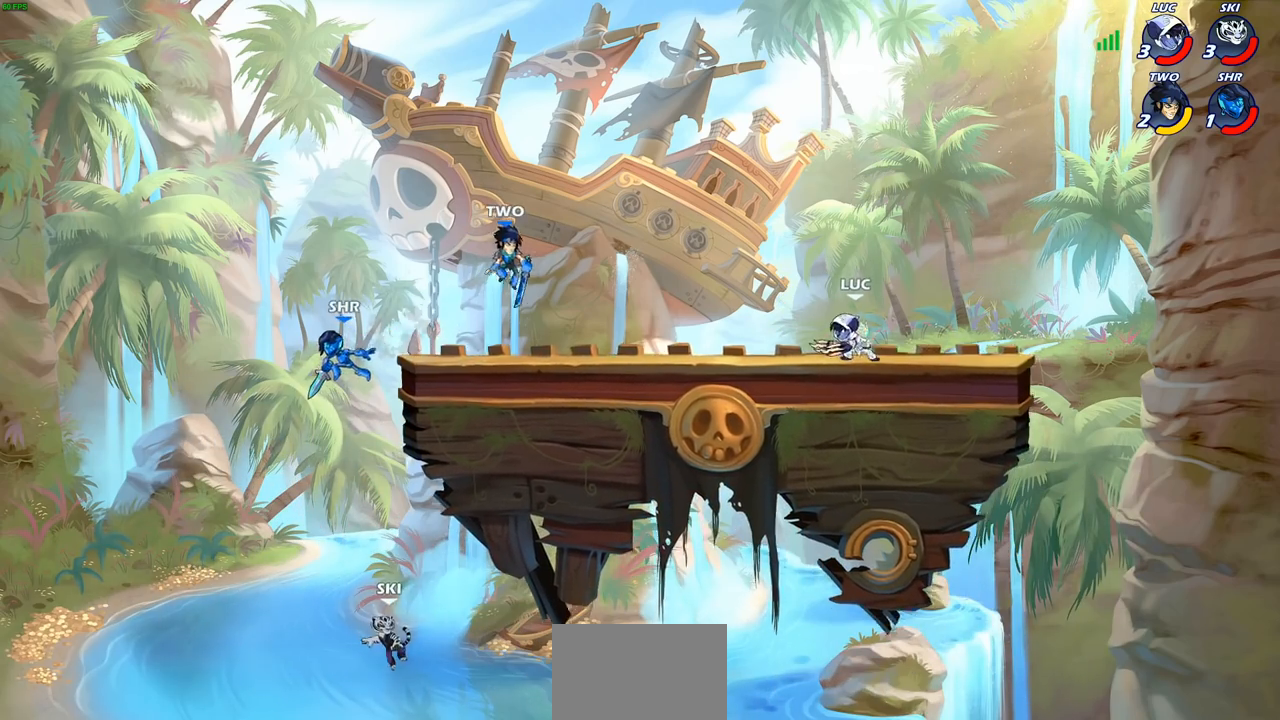
{"buttons": [], "left_stick": "center", "right_stick": "center", "events": [[33, "left_stick", "left"], [233, "R2", "down"], [250, "CIRCLE", "down"], [333, "CIRCLE", "up"], [350, "R2", "up"], [367, "left_stick", "center"]]}
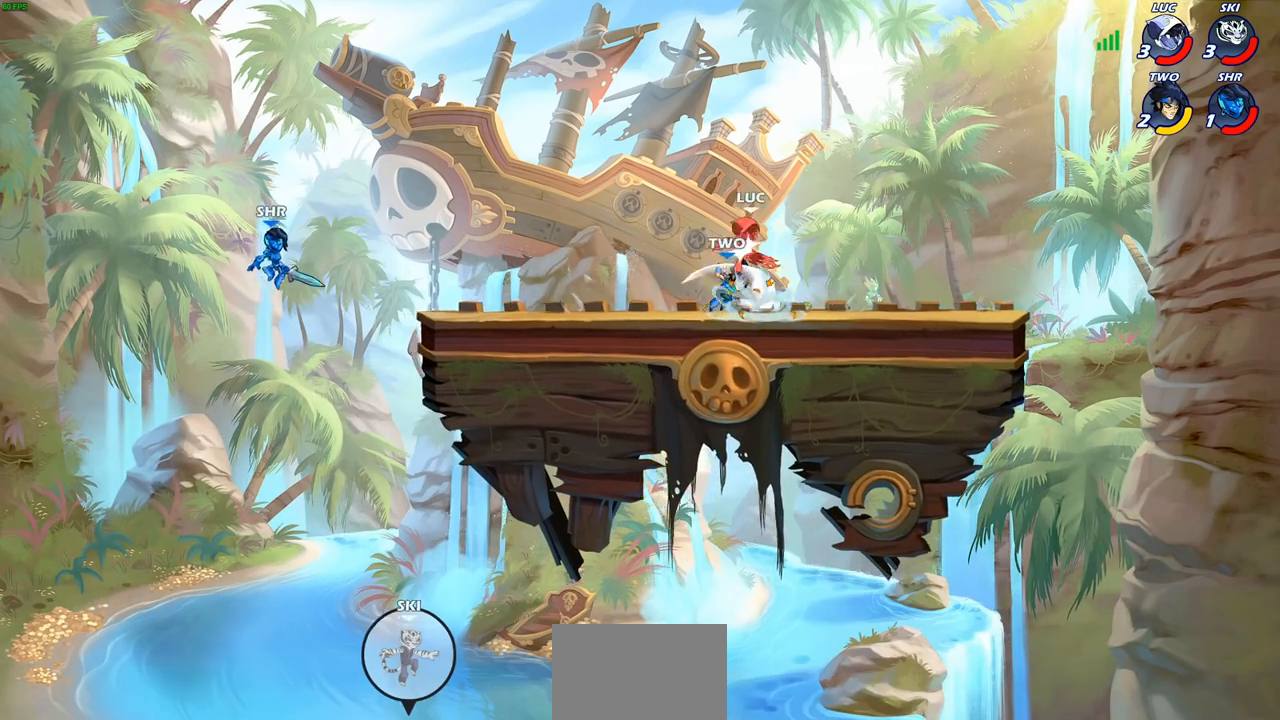
{"buttons": [], "left_stick": "right", "right_stick": "center", "events": [[400, "left_stick", "right"]]}
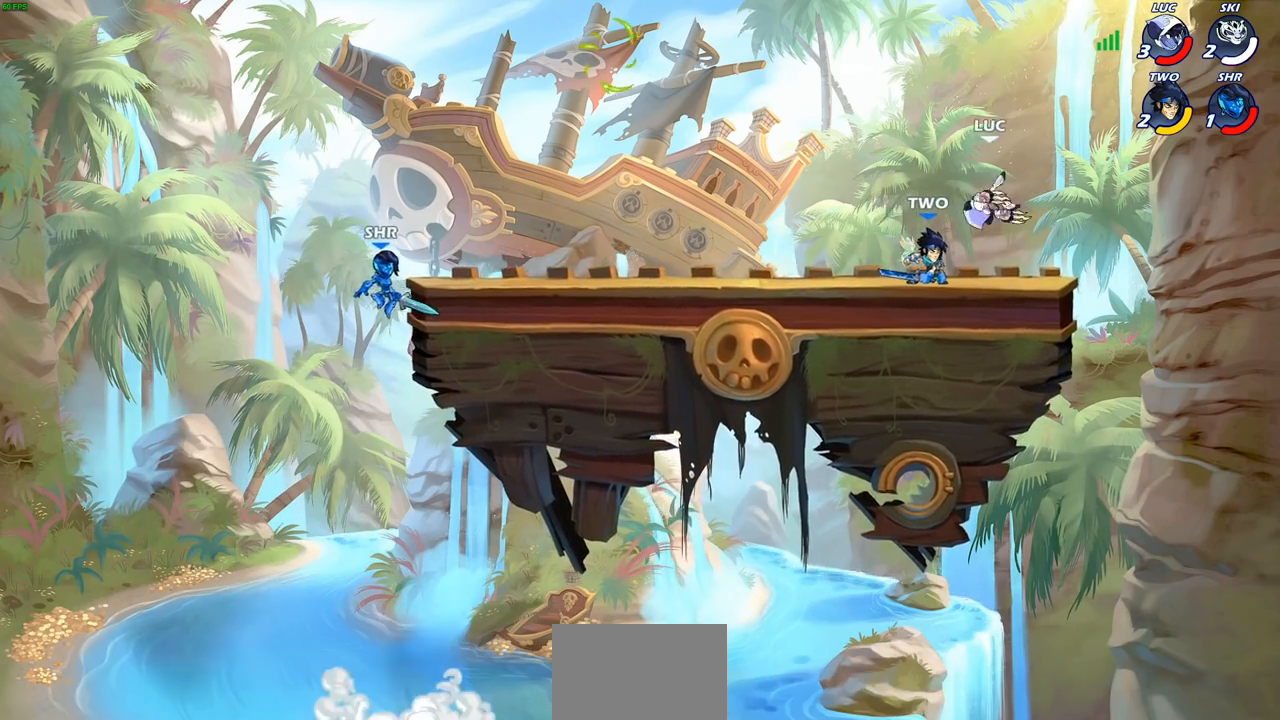
{"buttons": [], "left_stick": "down", "right_stick": "center", "events": [[33, "left_stick", "up-right"], [50, "CROSS", "down"], [117, "R2", "down"], [217, "left_stick", "up-left"], [250, "CROSS", "up"], [283, "R2", "up"], [450, "left_stick", "down"]]}
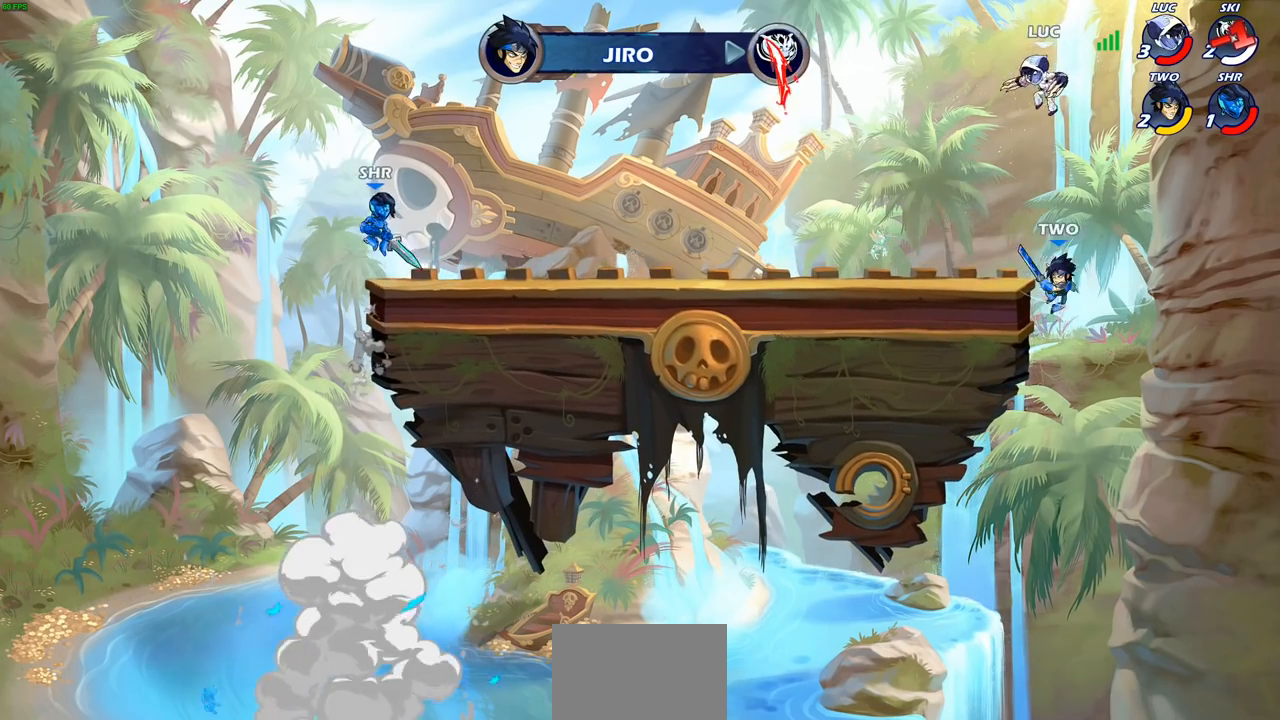
{"buttons": [], "left_stick": "center", "right_stick": "center", "events": [[100, "left_stick", "down-right"], [333, "SQUARE", "down"], [400, "left_stick", "up-right"], [417, "SQUARE", "up"], [450, "left_stick", "center"]]}
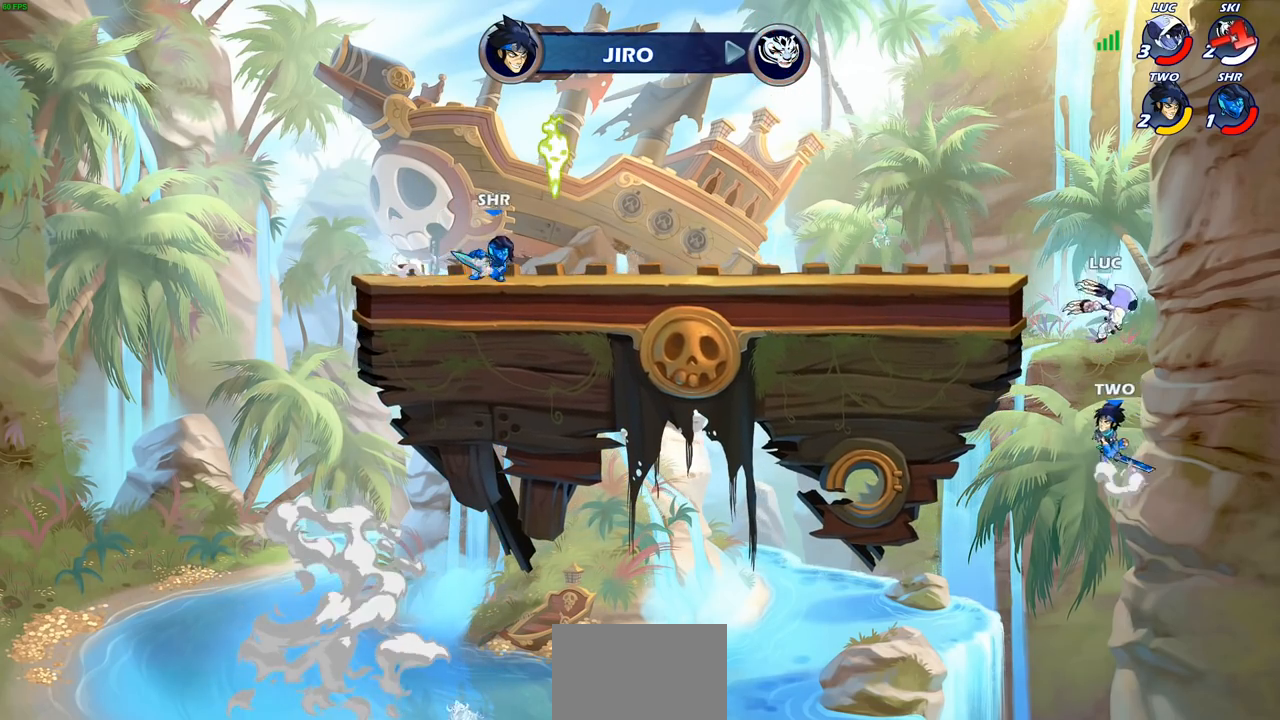
{"buttons": ["CROSS"], "left_stick": "up-left", "right_stick": "center", "events": [[317, "left_stick", "up-left"], [417, "CROSS", "down"]]}